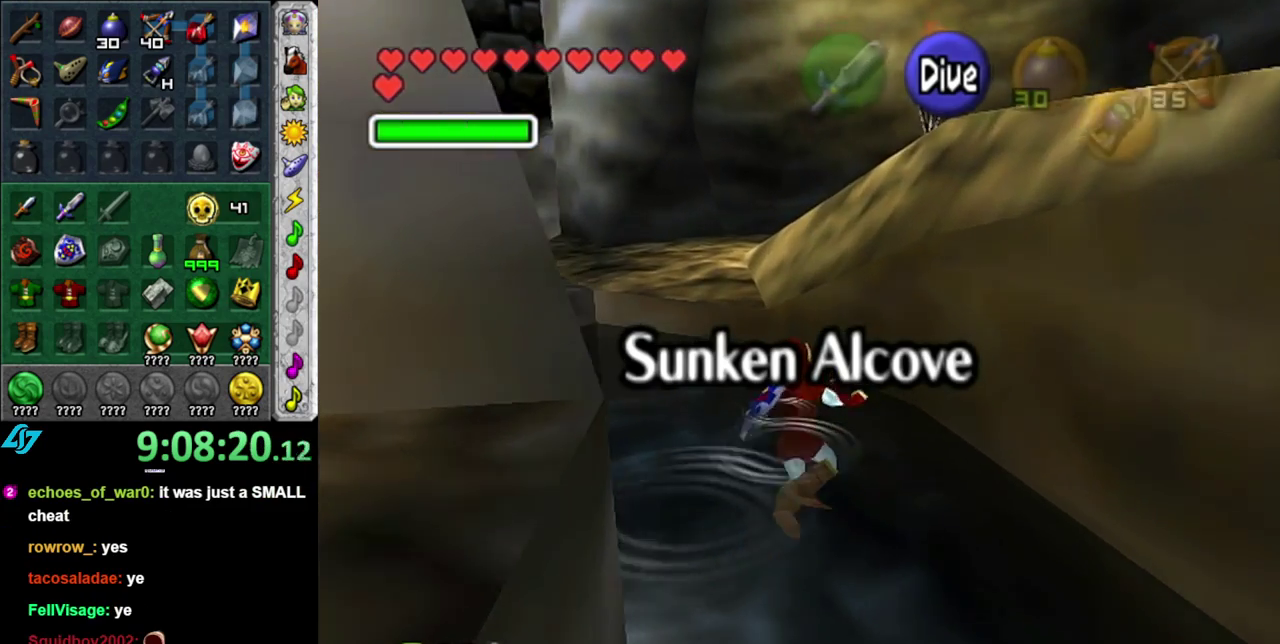
Gameplay with a controller (Nintendo layout); each line is a JSON object with the inputs held at the frame after it. "events" lists button and stick changes between this image and that frame as [ms after this image, input, new state], when the widget could be followed in between. This overlay highlights the sticks when they move; stick clicks (L3) are not distinguishable. Not read: L3 R2 R3 Y.
{"buttons": [], "left_stick": "up", "right_stick": "center", "events": []}
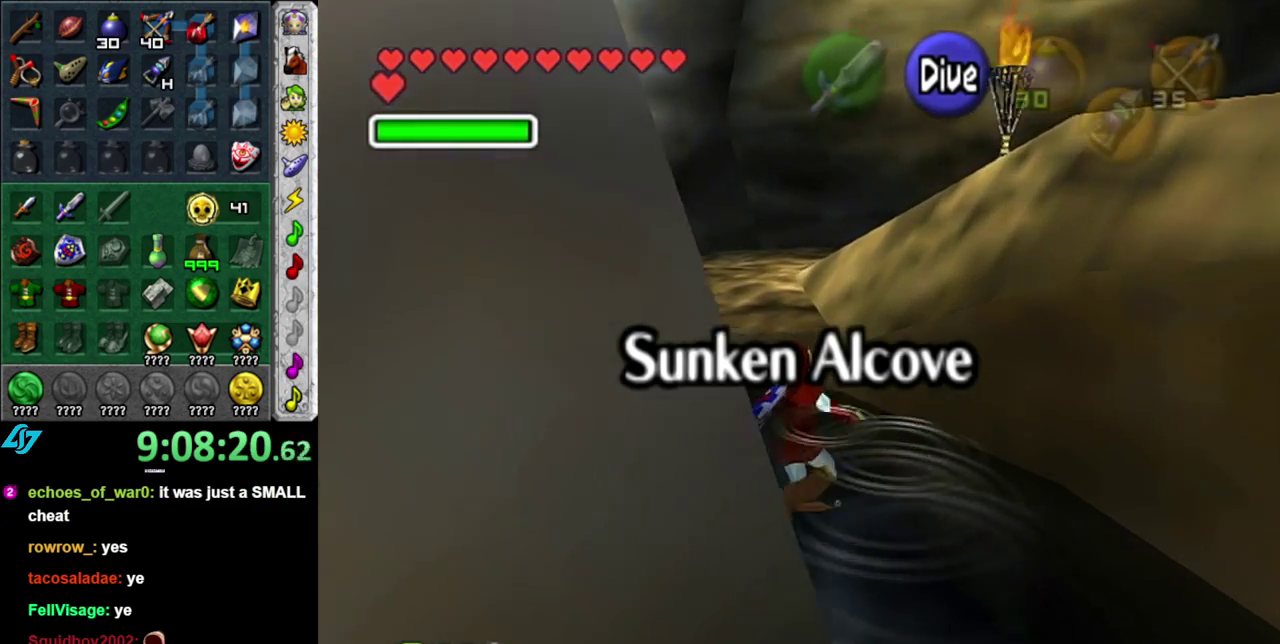
{"buttons": [], "left_stick": "up", "right_stick": "center", "events": []}
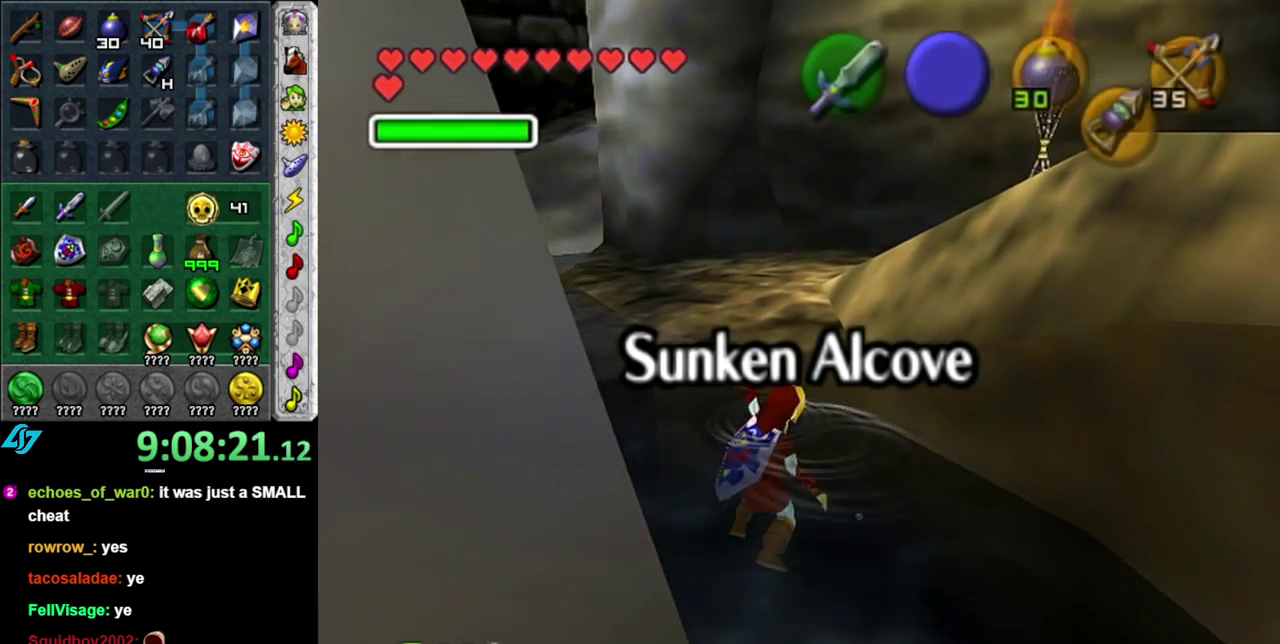
{"buttons": [], "left_stick": "up", "right_stick": "center", "events": []}
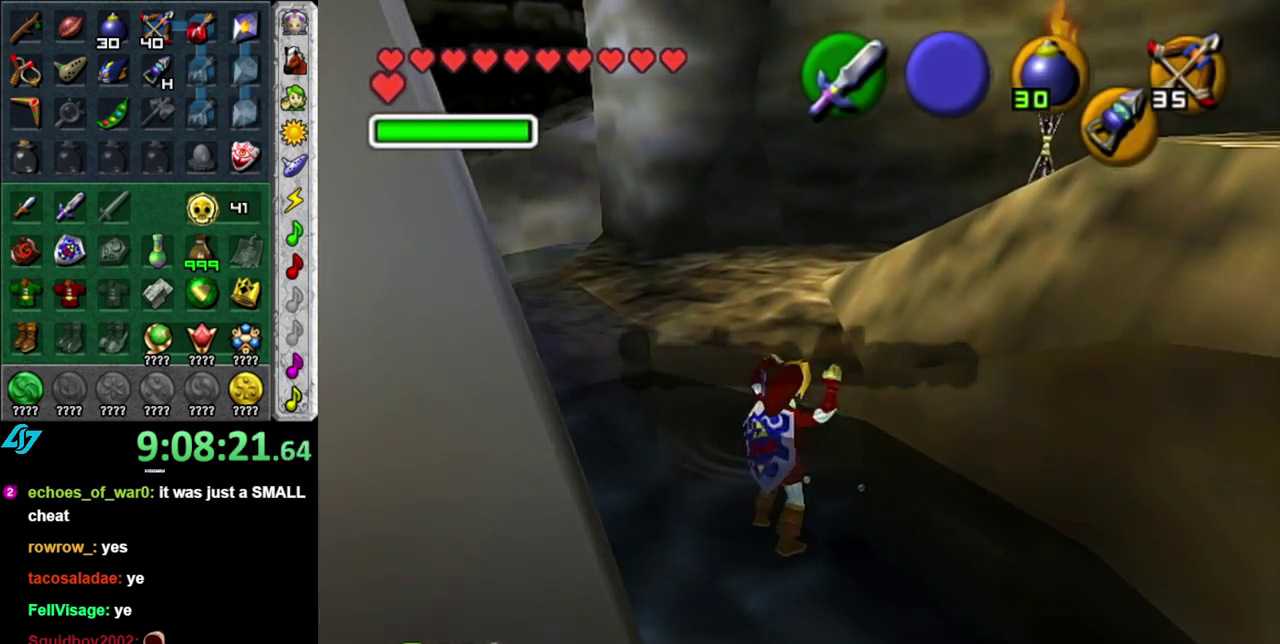
{"buttons": [], "left_stick": "up", "right_stick": "center", "events": []}
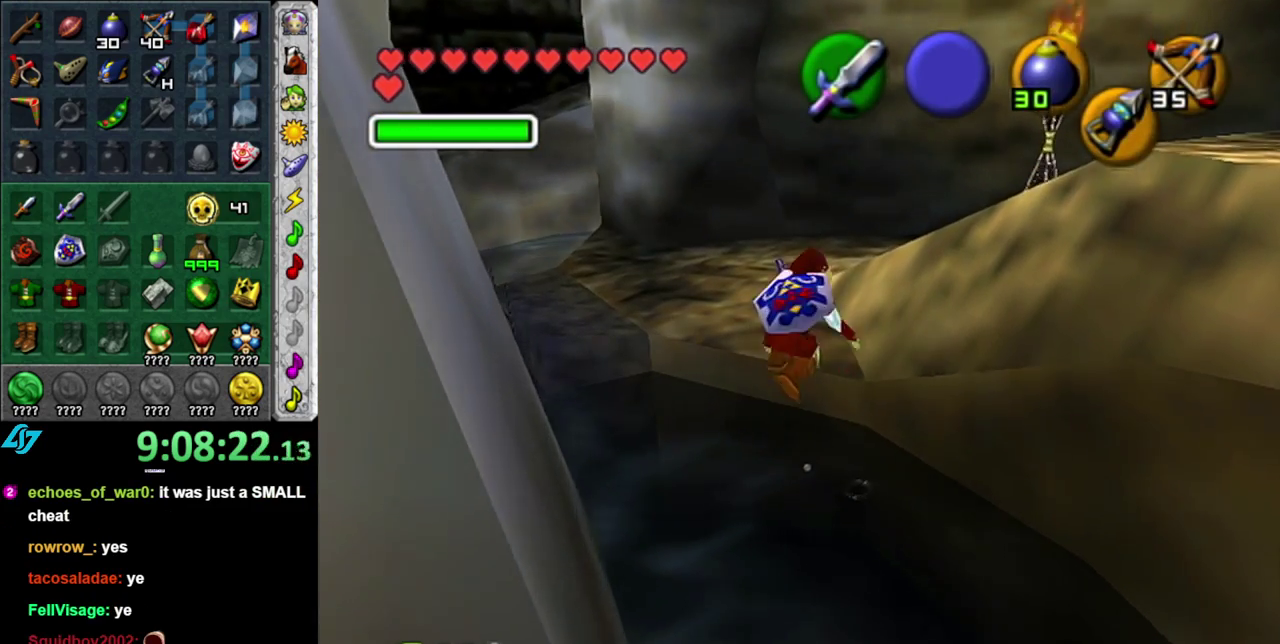
{"buttons": [], "left_stick": "up", "right_stick": "center", "events": []}
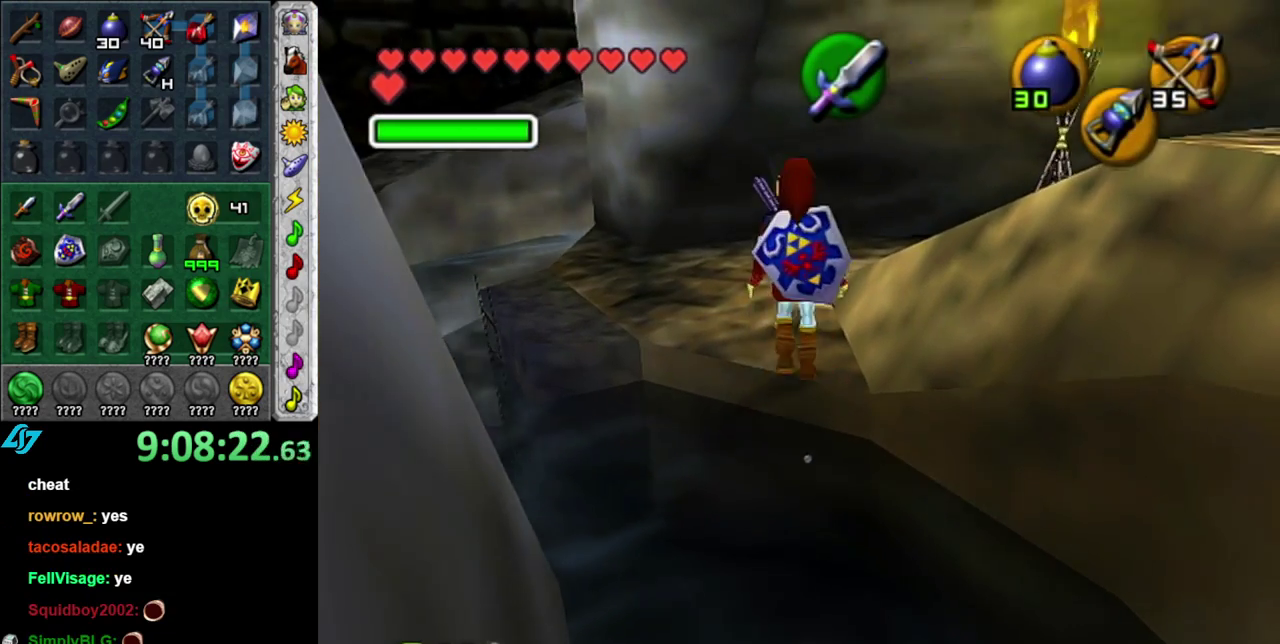
{"buttons": [], "left_stick": "center", "right_stick": "center", "events": [[17, "left_stick", "up-left"], [300, "left_stick", "center"]]}
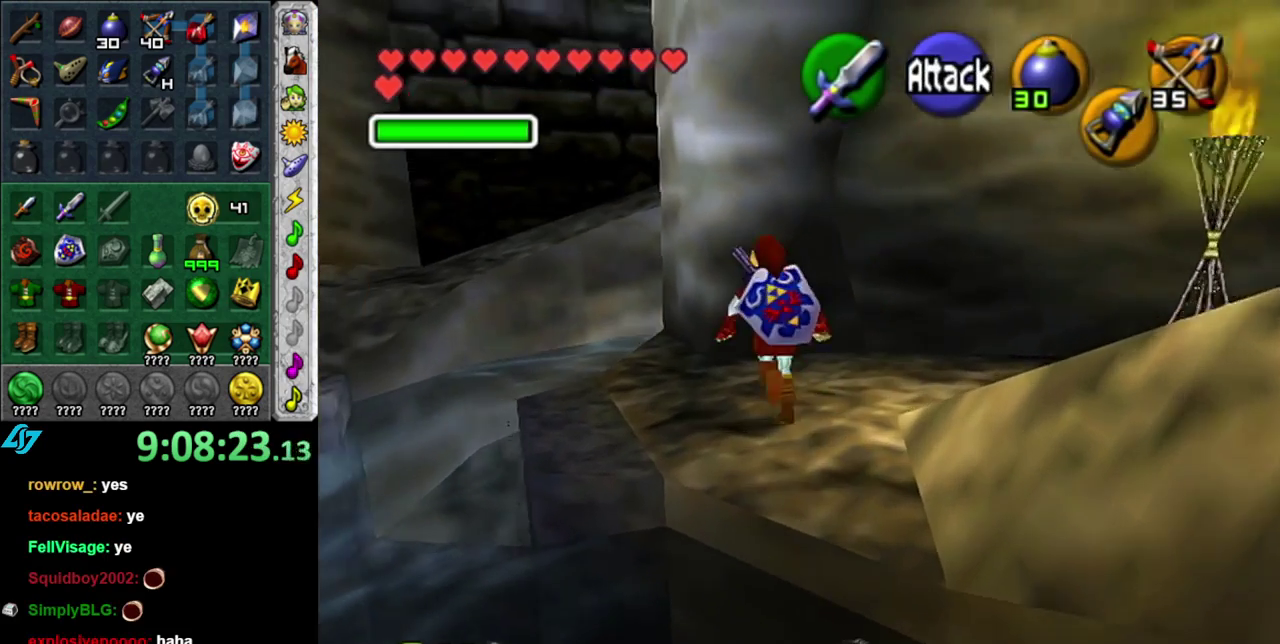
{"buttons": [], "left_stick": "center", "right_stick": "center", "events": [[50, "left_stick", "down-left"], [183, "L1", "down"], [200, "left_stick", "center"], [367, "L1", "up"]]}
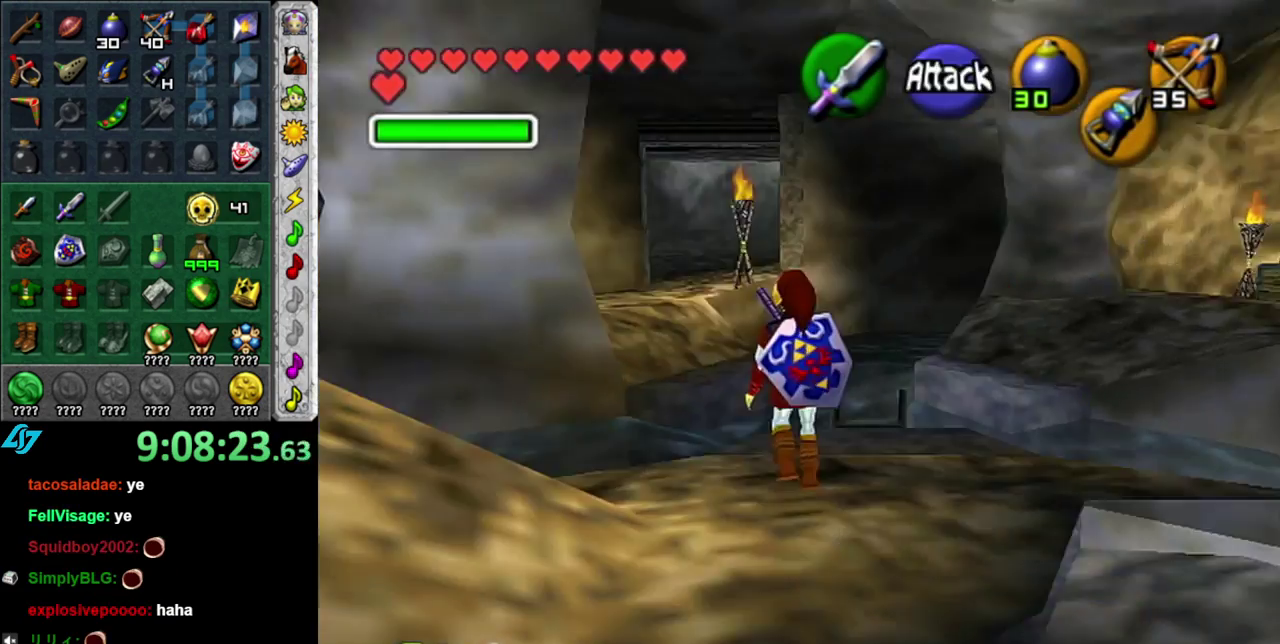
{"buttons": [], "left_stick": "center", "right_stick": "center", "events": []}
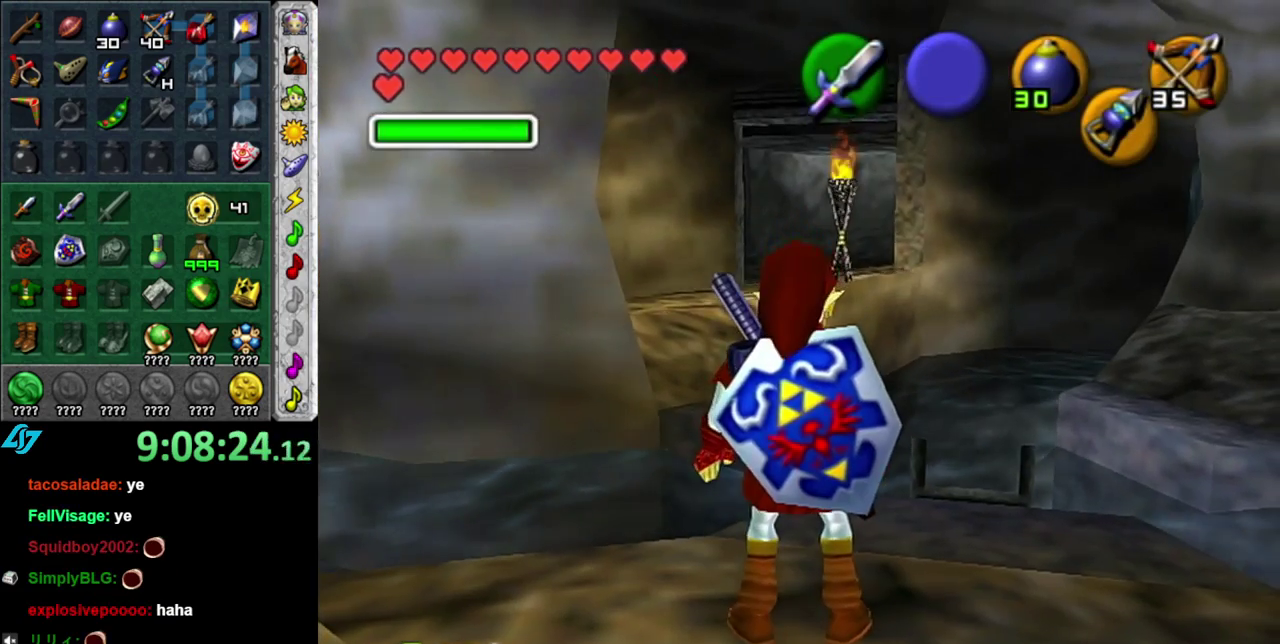
{"buttons": [], "left_stick": "up-right", "right_stick": "center", "events": [[50, "left_stick", "up-left"], [183, "left_stick", "center"], [450, "left_stick", "up-right"]]}
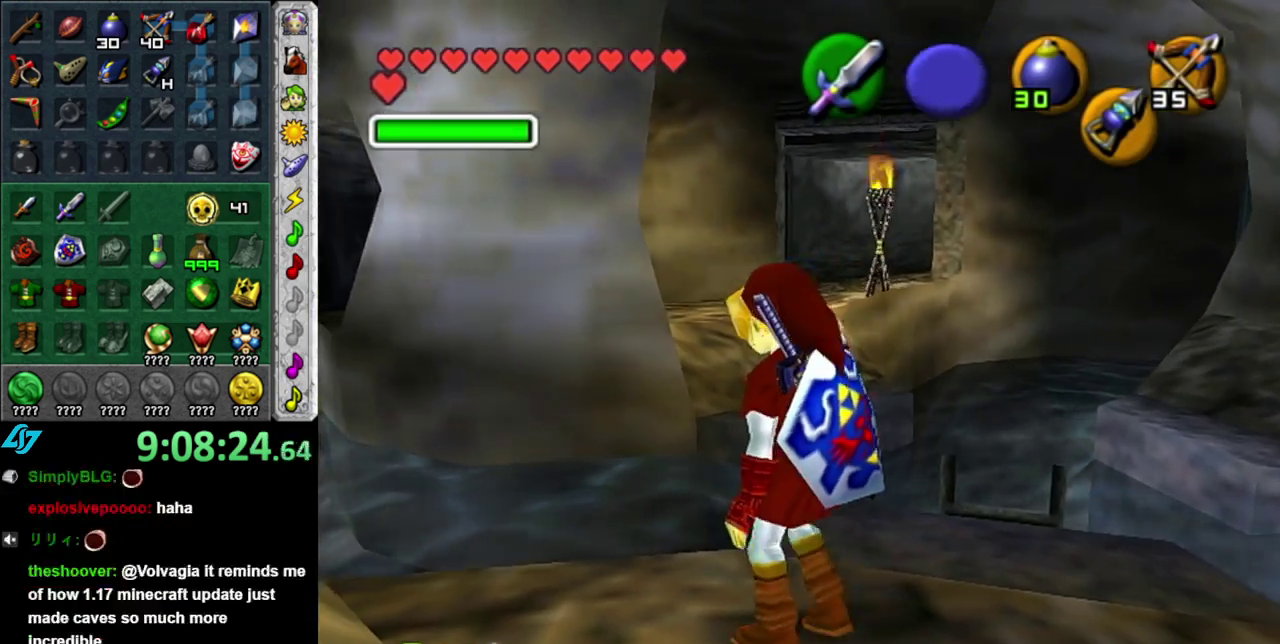
{"buttons": ["A"], "left_stick": "up", "right_stick": "center", "events": [[183, "left_stick", "up"], [367, "A", "down"]]}
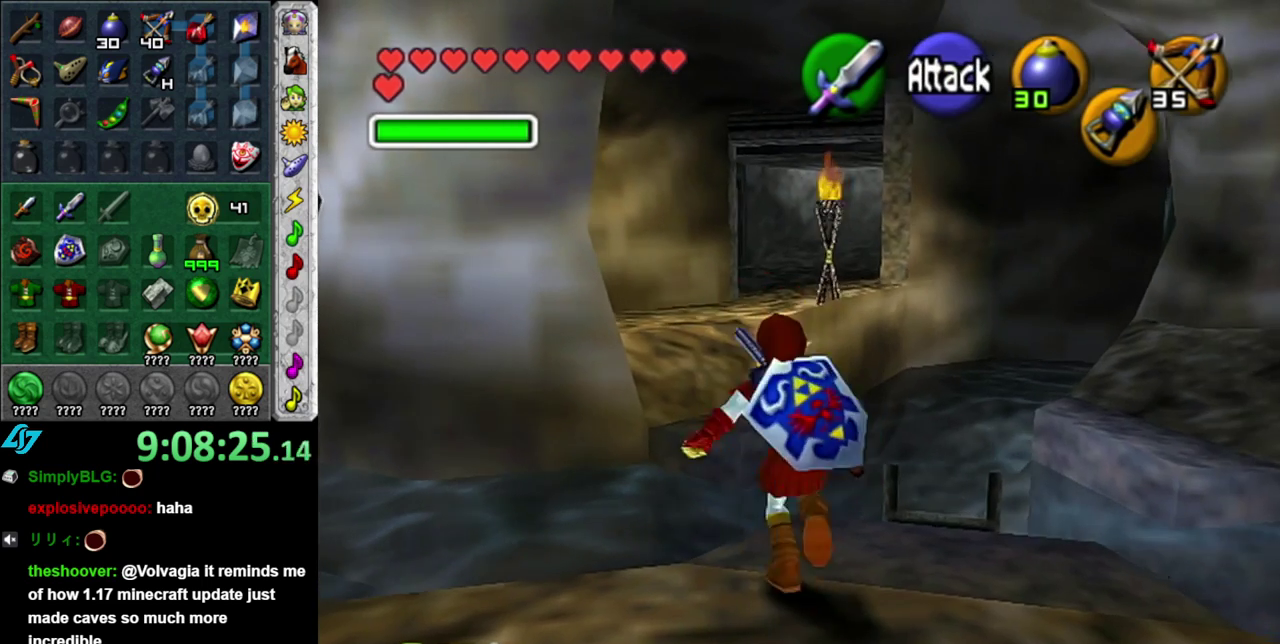
{"buttons": ["A"], "left_stick": "up", "right_stick": "center", "events": []}
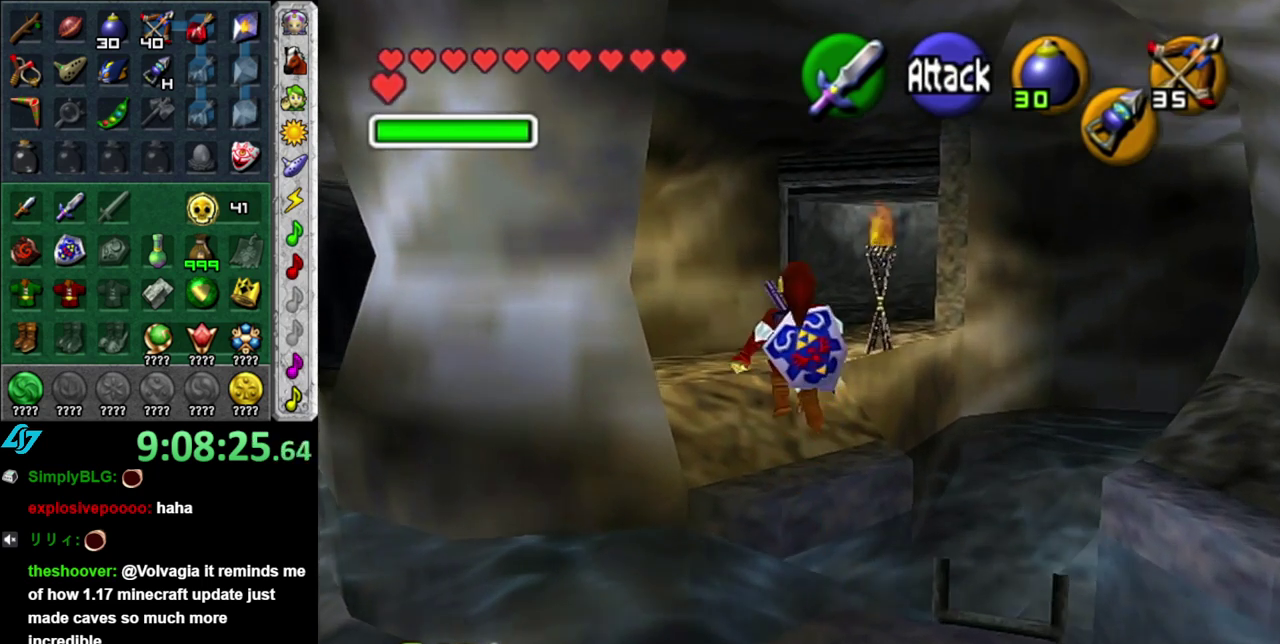
{"buttons": [], "left_stick": "up", "right_stick": "center", "events": [[50, "A", "up"], [367, "A", "down"], [483, "A", "up"]]}
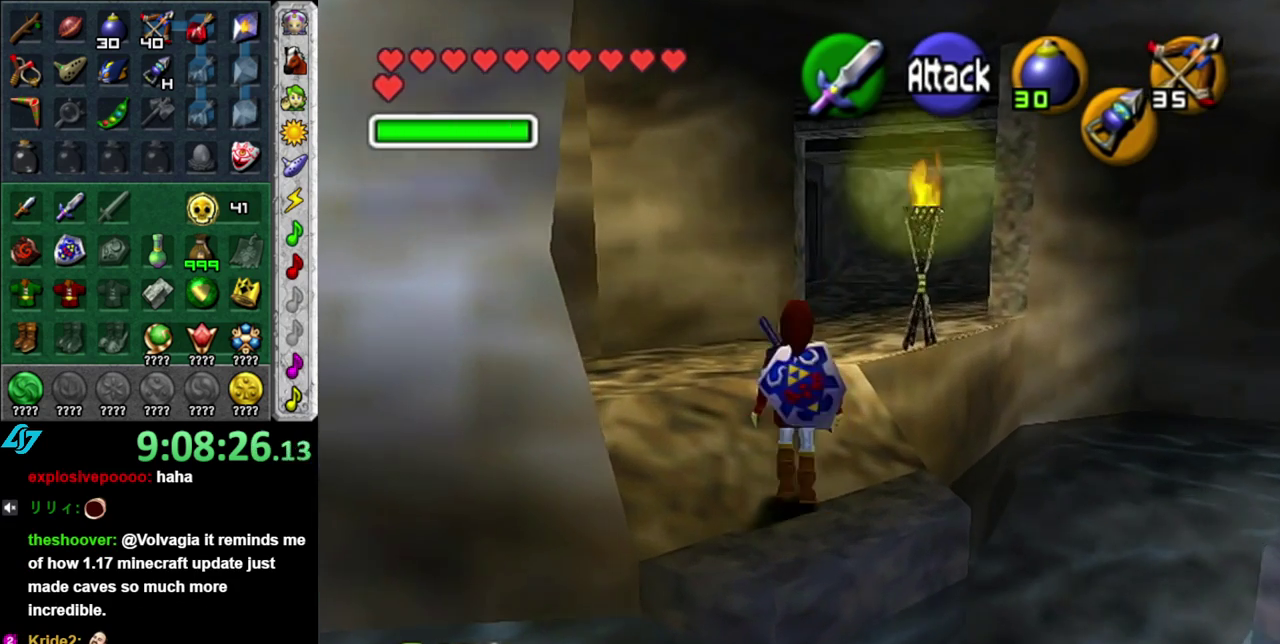
{"buttons": [], "left_stick": "up-right", "right_stick": "center", "events": [[83, "A", "down"], [200, "A", "up"], [483, "left_stick", "up-right"]]}
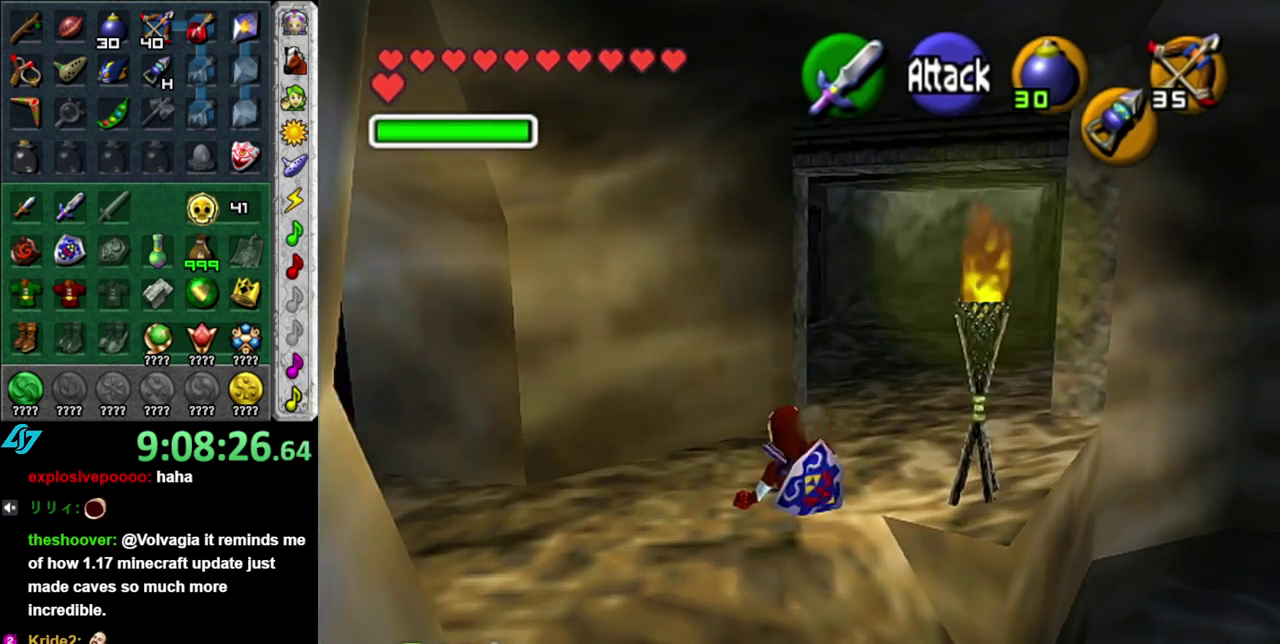
{"buttons": ["A"], "left_stick": "up", "right_stick": "center", "events": [[333, "left_stick", "up"], [483, "A", "down"]]}
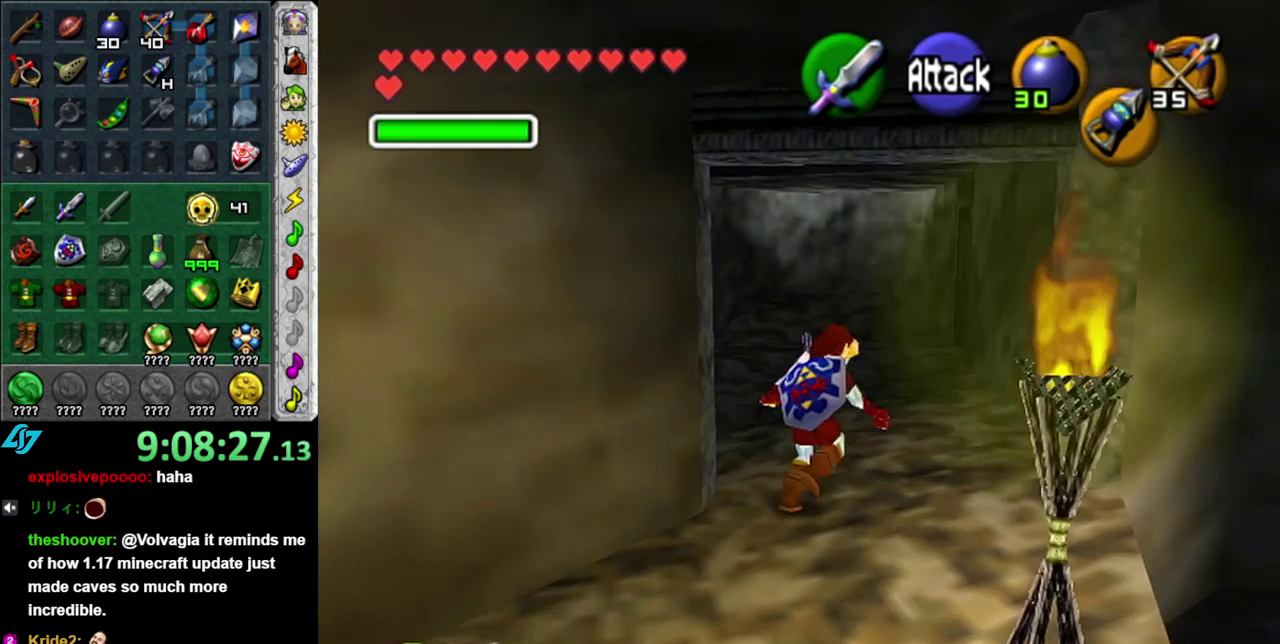
{"buttons": [], "left_stick": "up", "right_stick": "center", "events": [[150, "A", "up"]]}
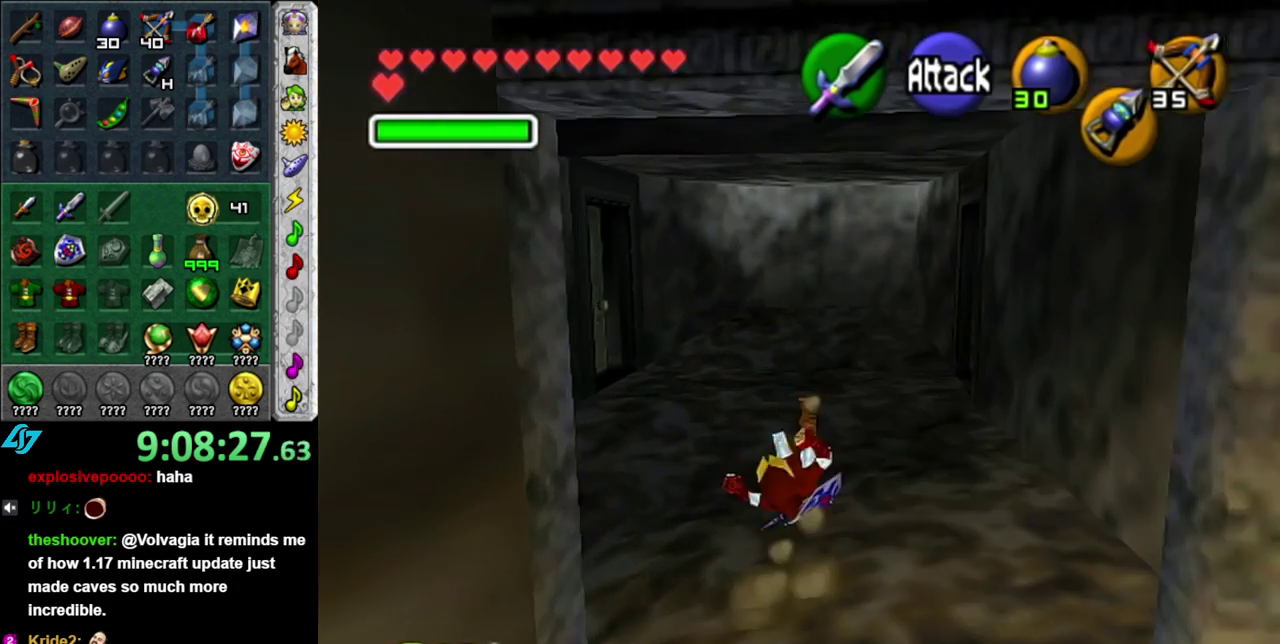
{"buttons": [], "left_stick": "up-left", "right_stick": "center", "events": [[117, "left_stick", "up-left"]]}
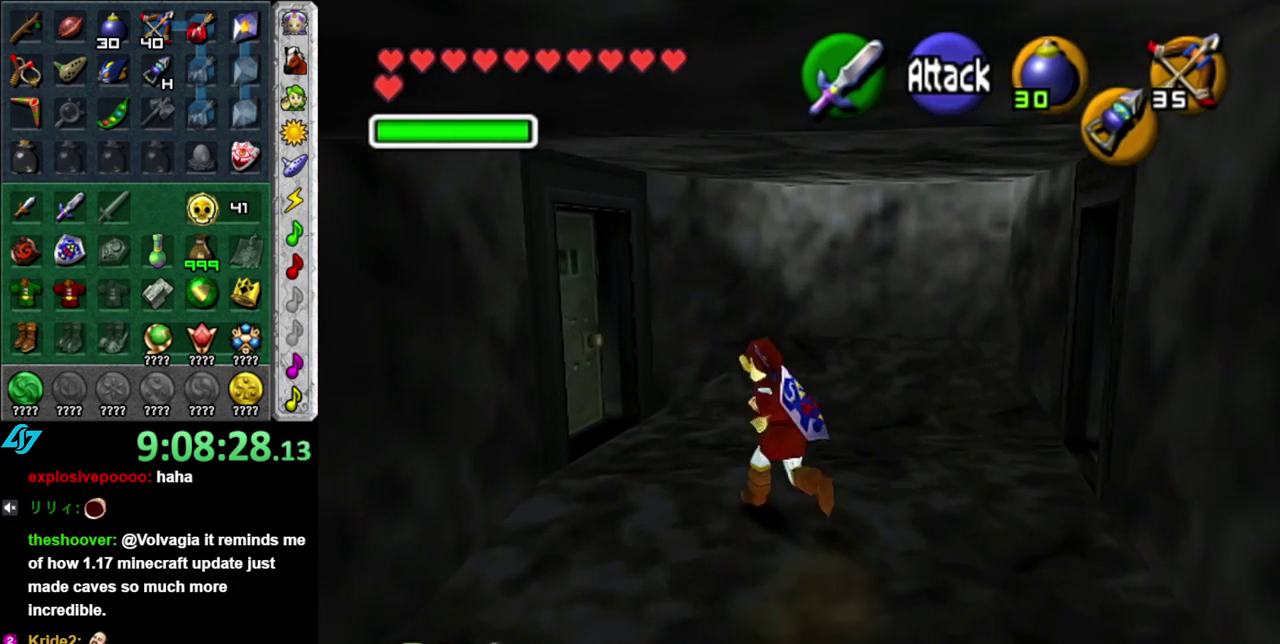
{"buttons": ["L1"], "left_stick": "center", "right_stick": "center", "events": [[450, "L1", "down"], [483, "left_stick", "center"]]}
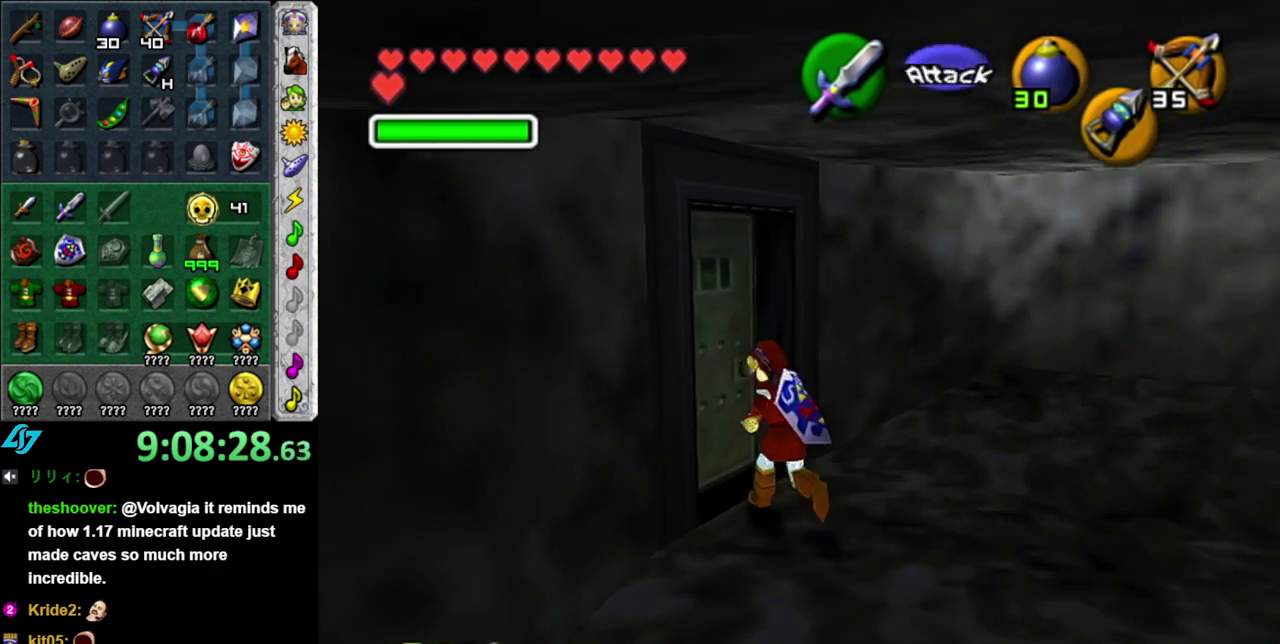
{"buttons": [], "left_stick": "center", "right_stick": "center", "events": [[150, "A", "down"], [183, "L1", "up"], [267, "A", "up"], [333, "A", "down"], [433, "A", "up"]]}
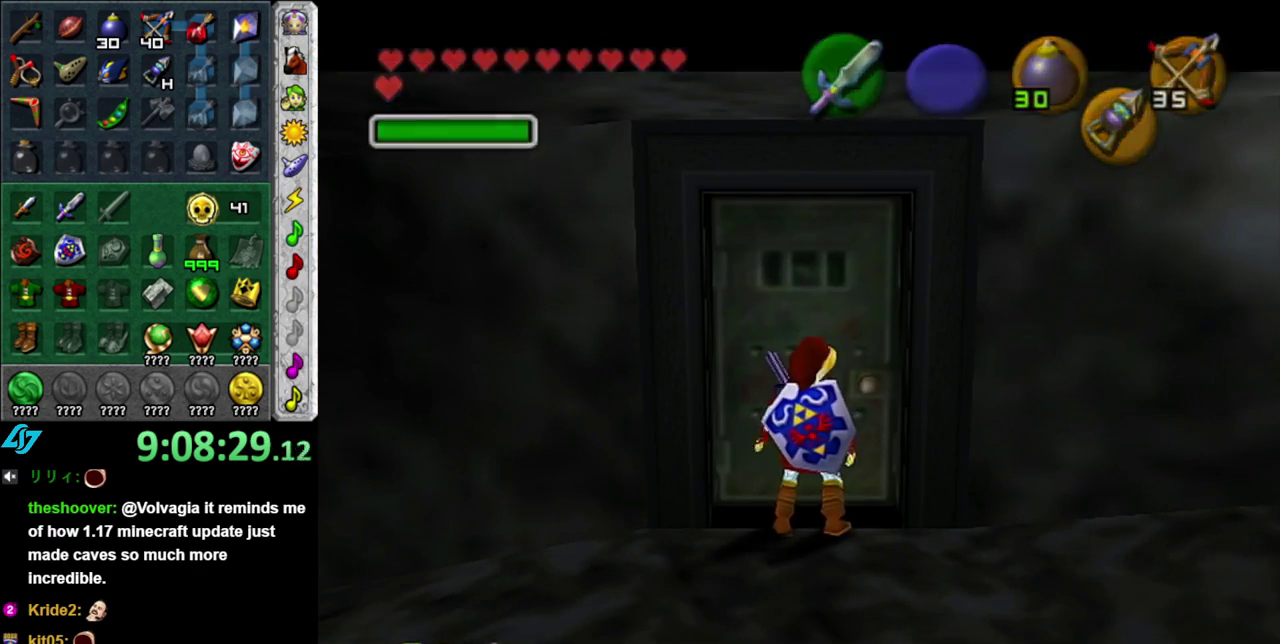
{"buttons": [], "left_stick": "center", "right_stick": "center", "events": [[17, "A", "down"], [117, "A", "up"], [183, "A", "down"], [300, "A", "up"]]}
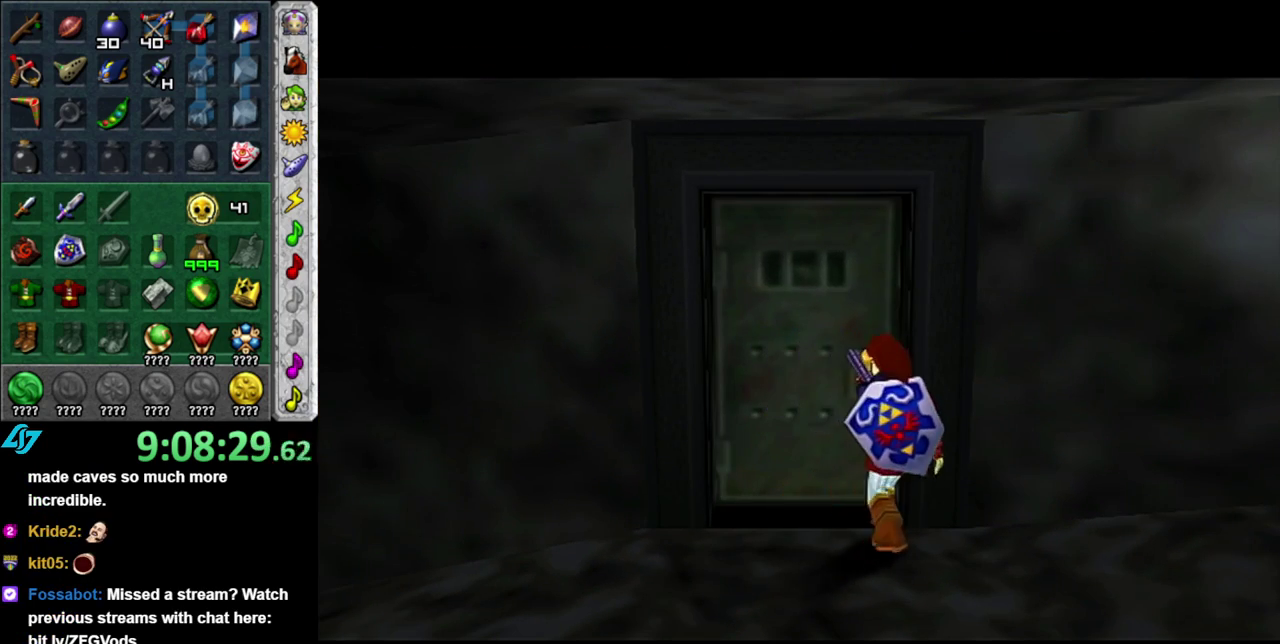
{"buttons": [], "left_stick": "center", "right_stick": "center", "events": []}
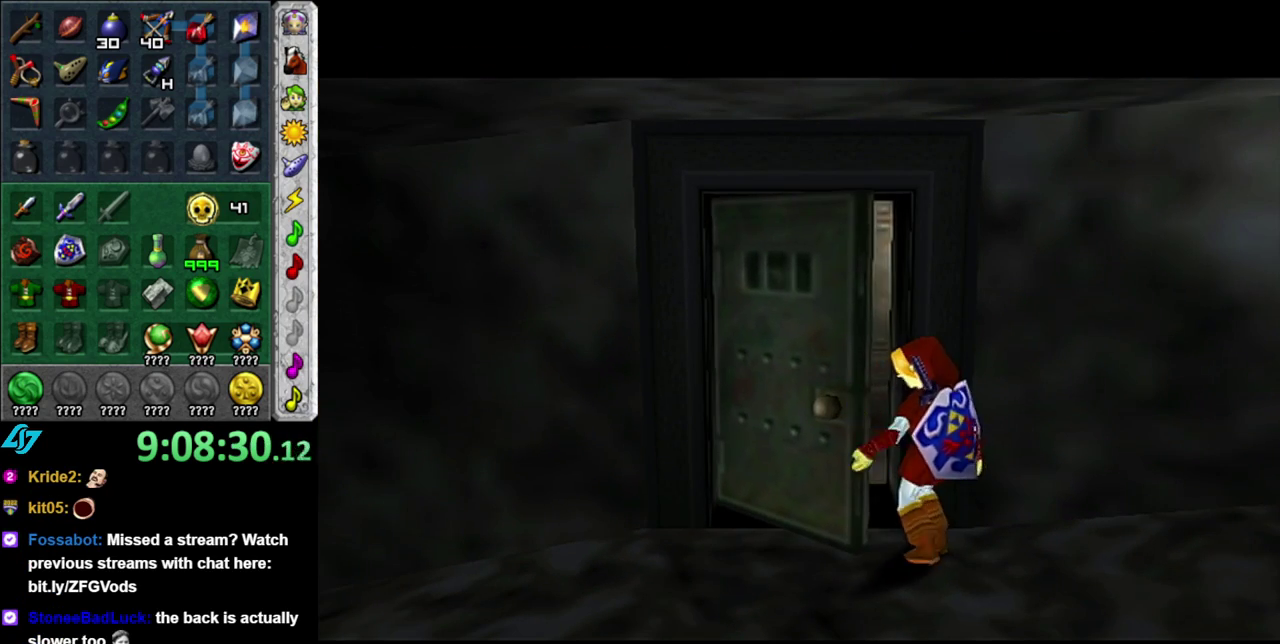
{"buttons": [], "left_stick": "center", "right_stick": "center", "events": []}
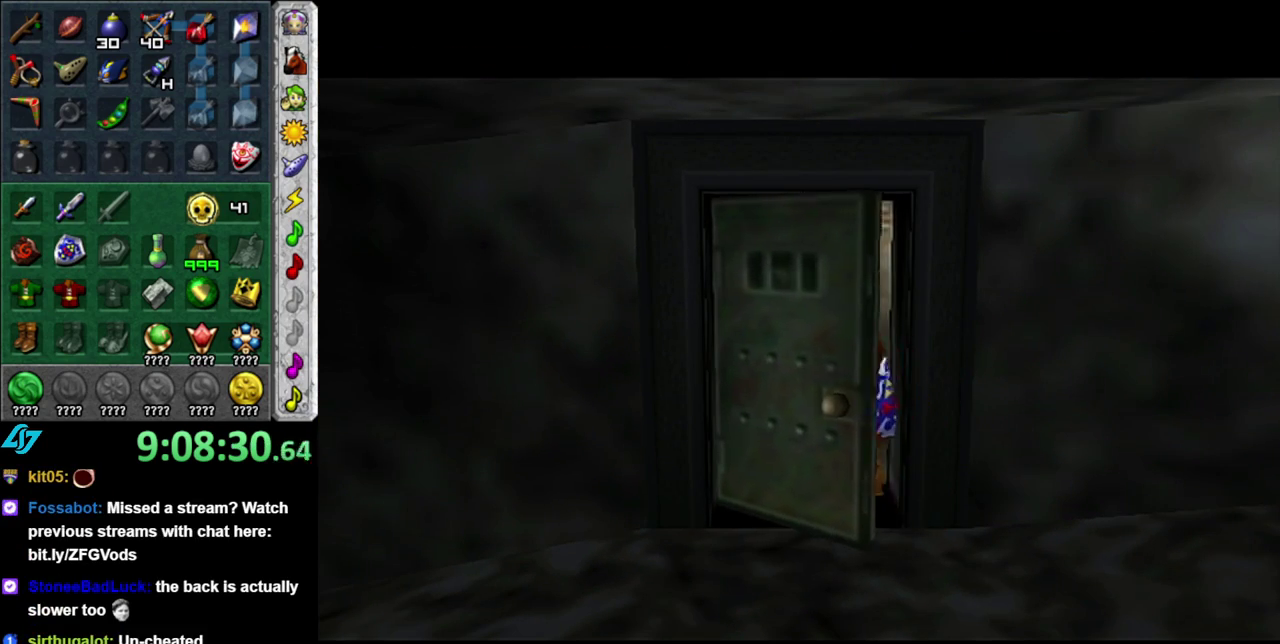
{"buttons": [], "left_stick": "center", "right_stick": "center", "events": []}
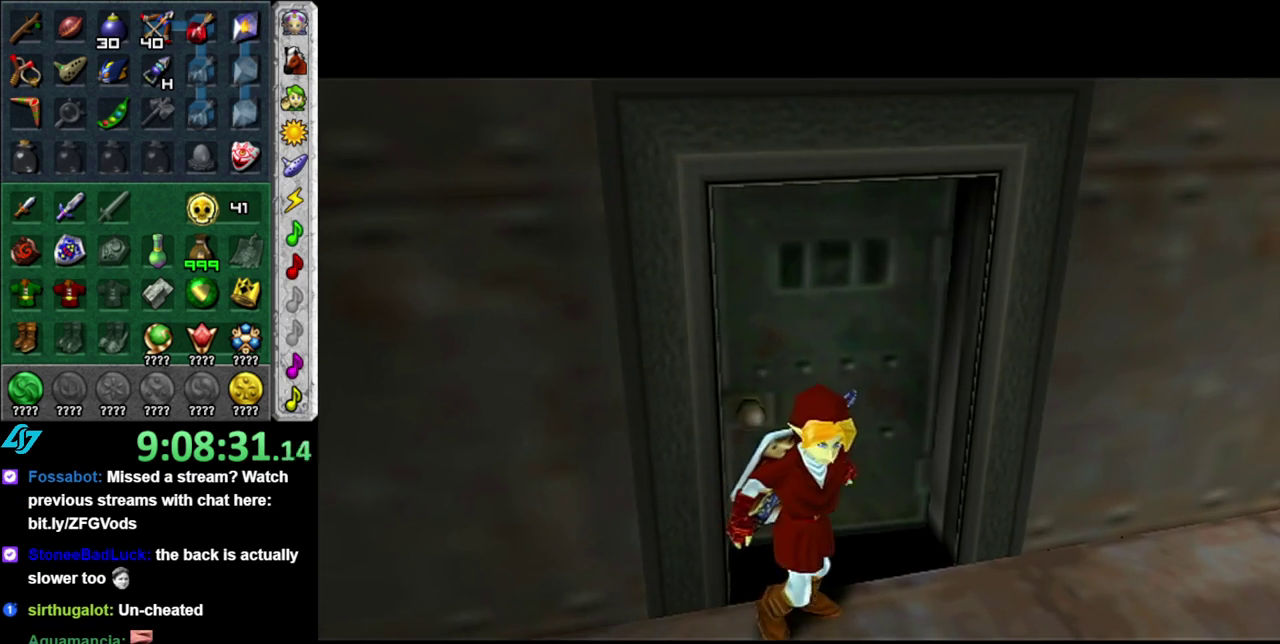
{"buttons": [], "left_stick": "center", "right_stick": "center", "events": []}
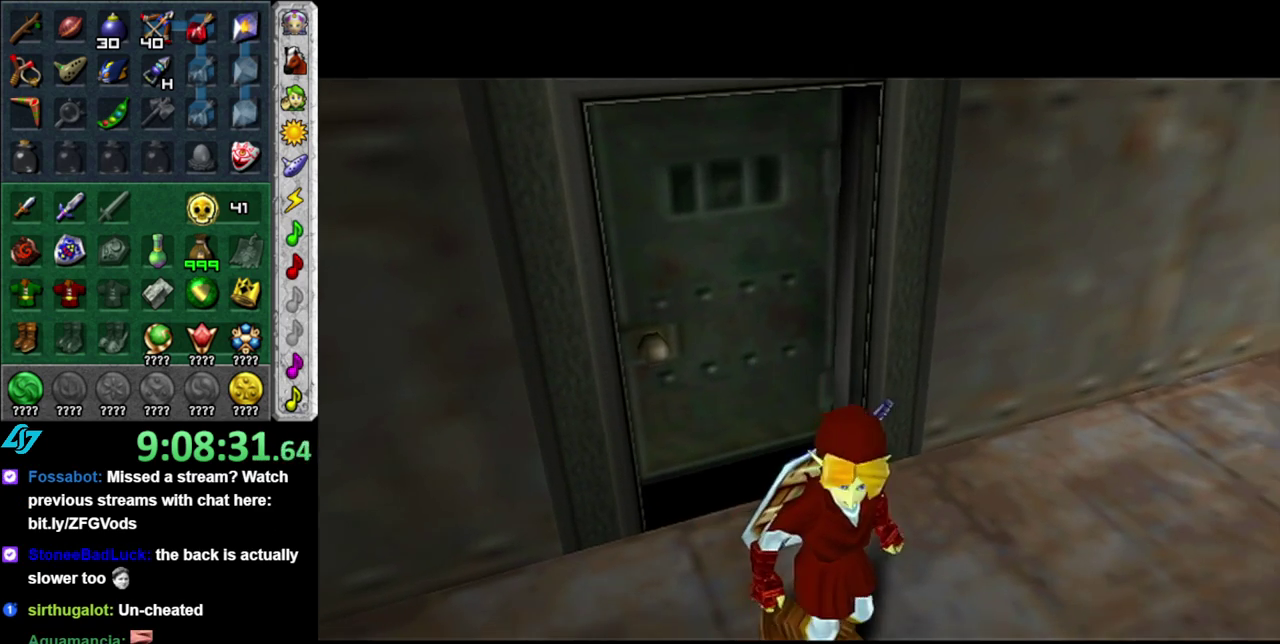
{"buttons": [], "left_stick": "center", "right_stick": "center", "events": []}
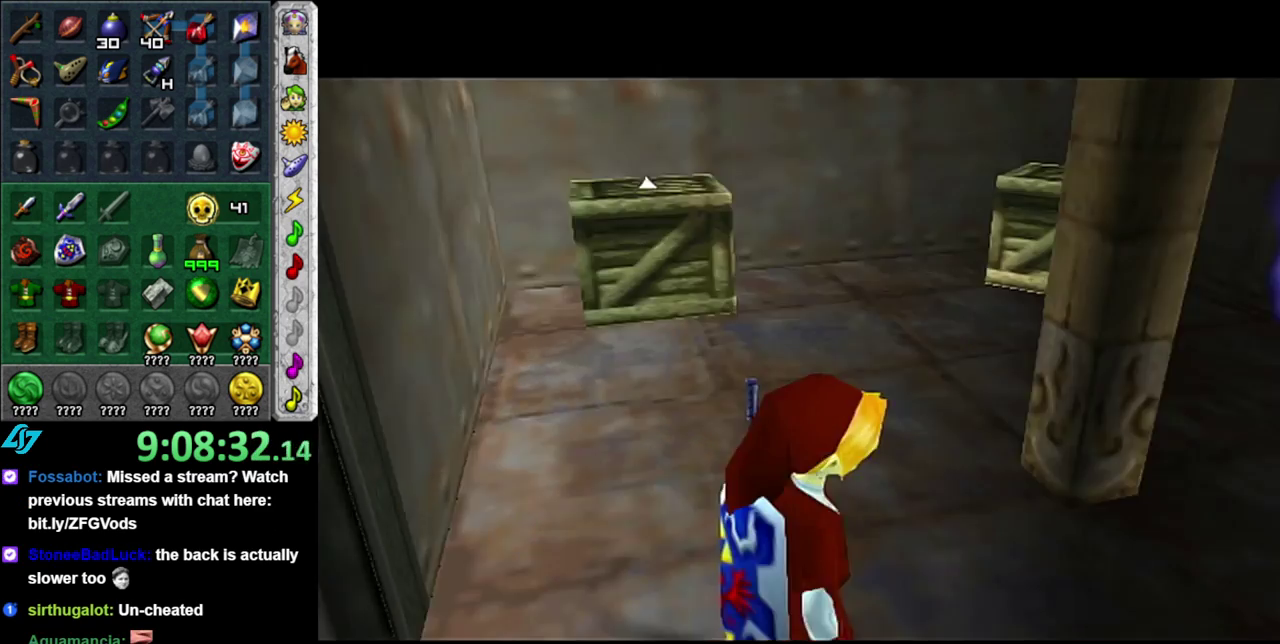
{"buttons": [], "left_stick": "center", "right_stick": "center", "events": [[183, "left_stick", "down"], [433, "left_stick", "center"]]}
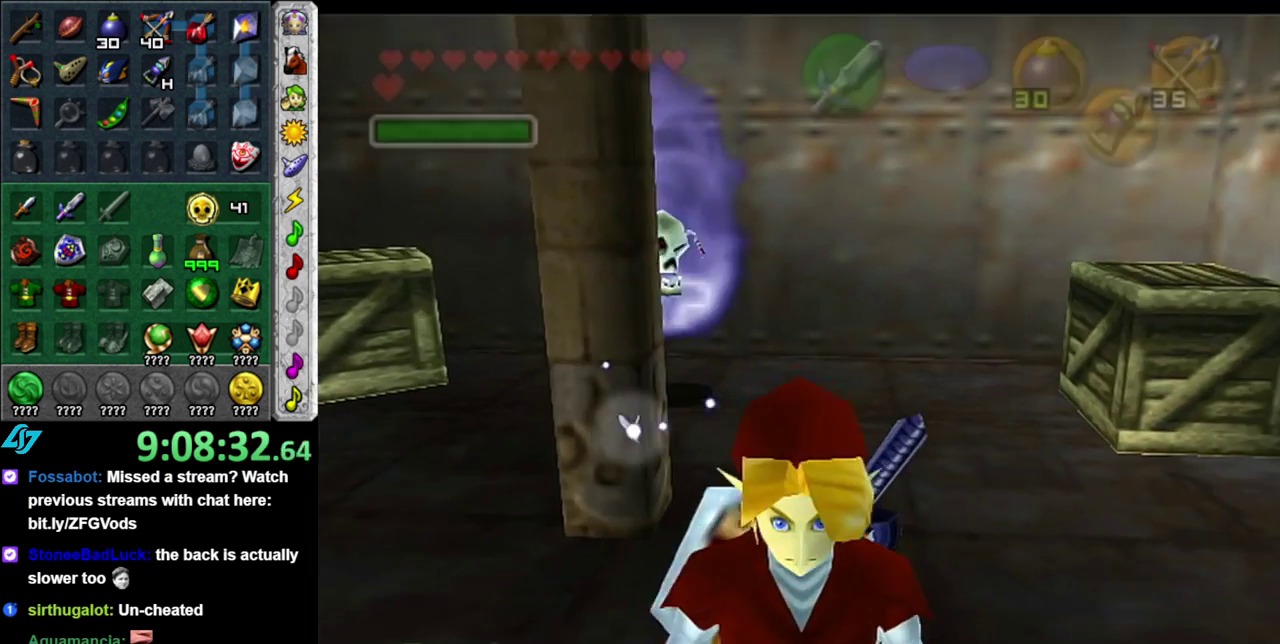
{"buttons": ["X", "L1"], "left_stick": "up", "right_stick": "center", "events": [[150, "left_stick", "up"], [367, "L1", "down"], [483, "X", "down"]]}
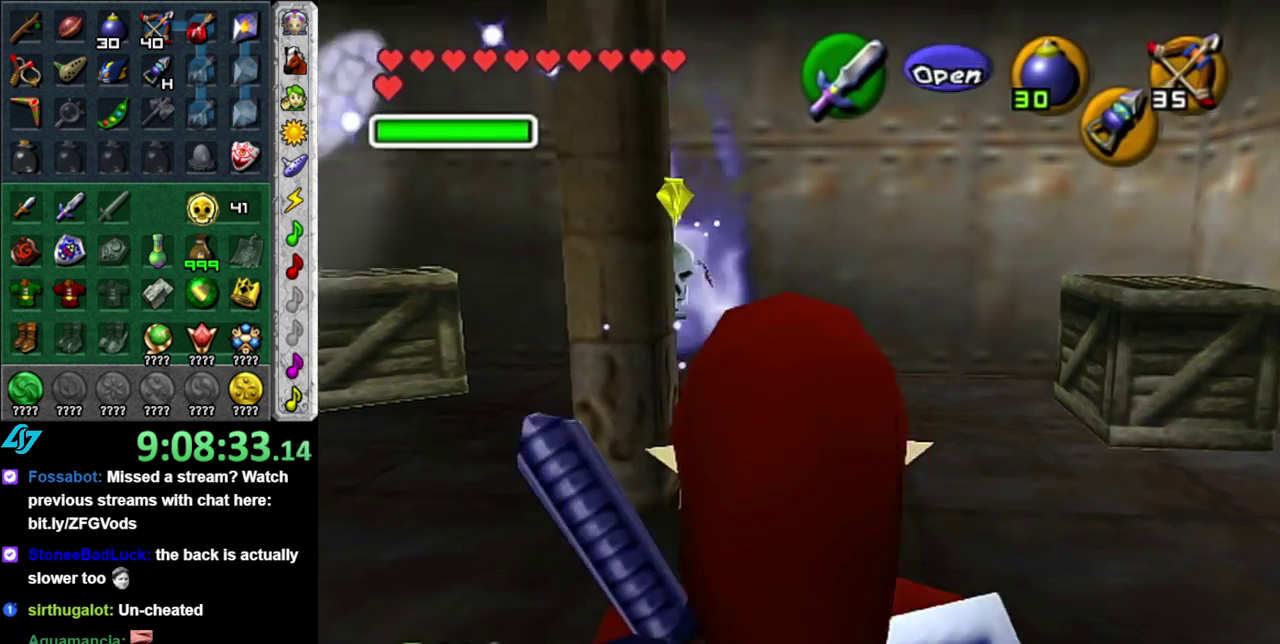
{"buttons": ["X"], "left_stick": "right", "right_stick": "center", "events": [[117, "L1", "up"], [117, "X", "up"], [117, "left_stick", "up-right"], [200, "X", "down"], [267, "left_stick", "right"]]}
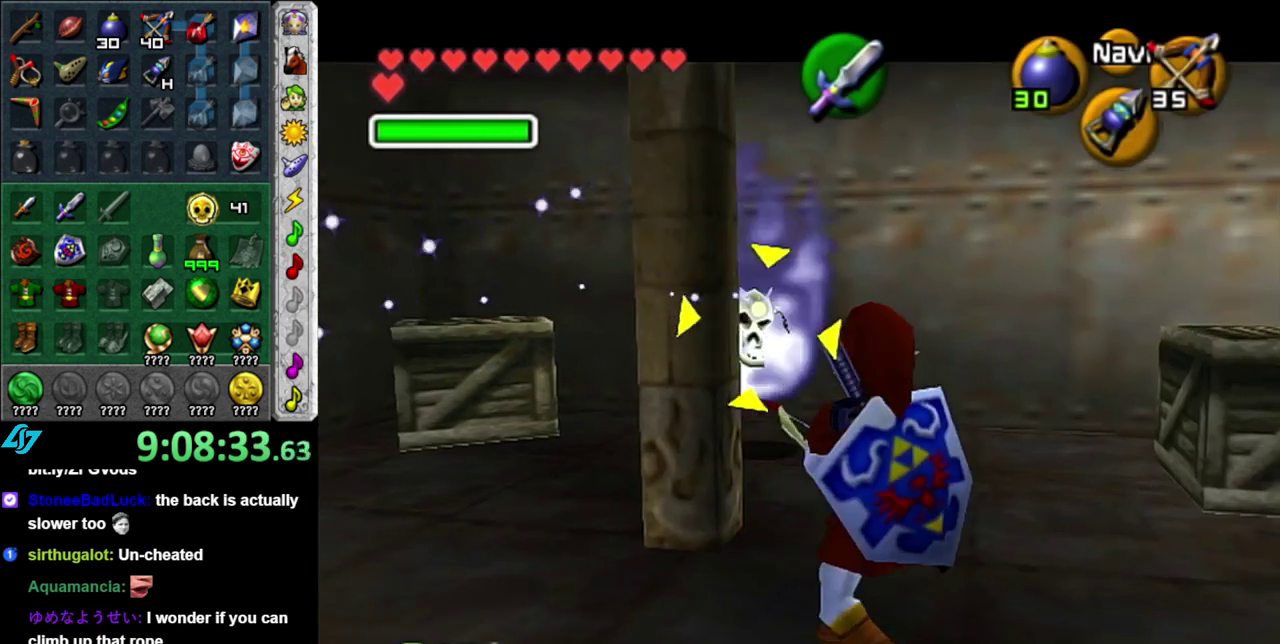
{"buttons": [], "left_stick": "center", "right_stick": "center", "events": [[250, "X", "up"], [367, "left_stick", "center"]]}
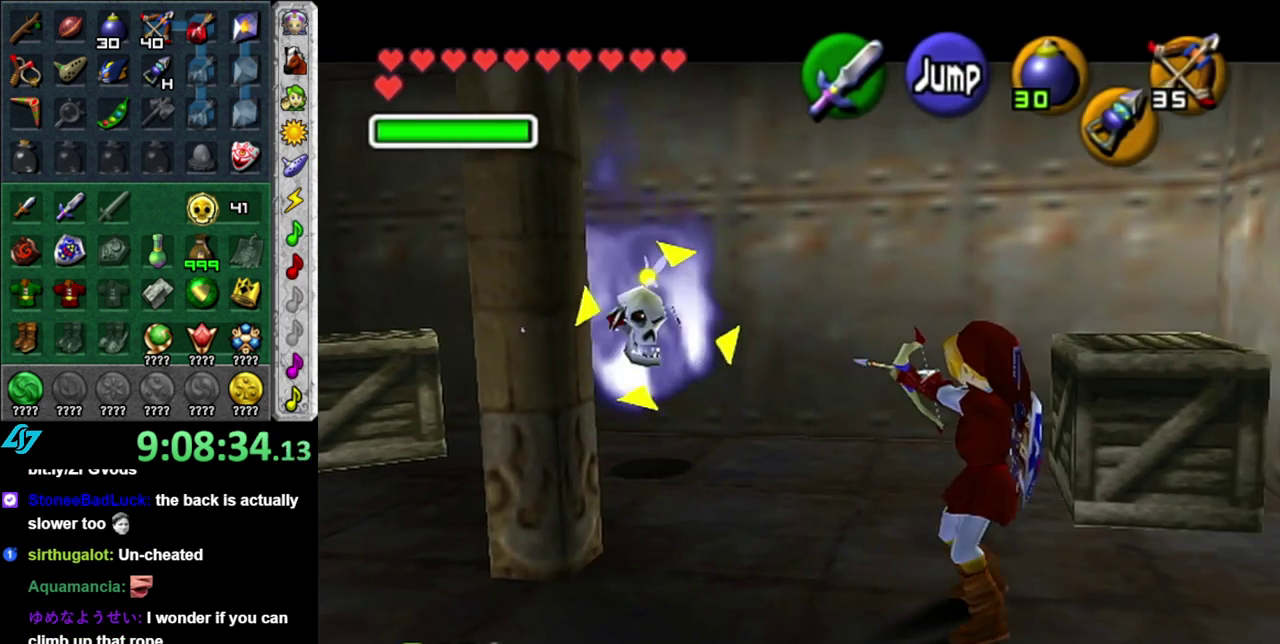
{"buttons": [], "left_stick": "up-left", "right_stick": "center", "events": [[267, "left_stick", "up"], [333, "left_stick", "up-left"]]}
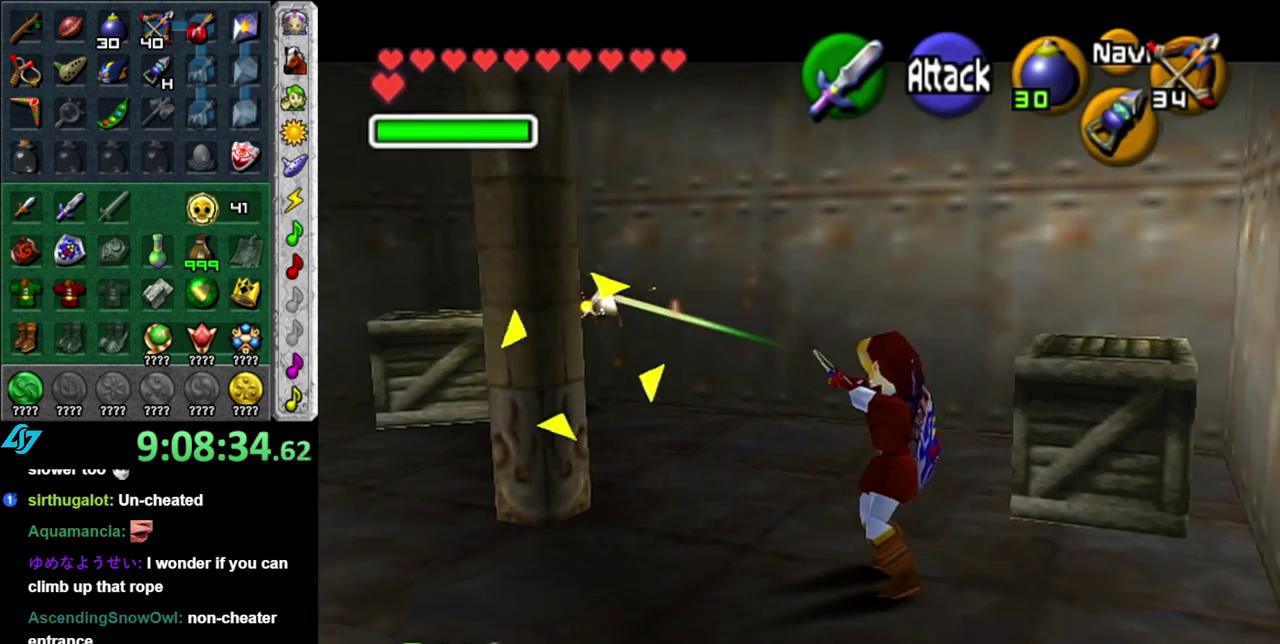
{"buttons": [], "left_stick": "up", "right_stick": "center", "events": [[217, "B", "down"], [267, "B", "up"], [267, "left_stick", "up"], [367, "A", "down"], [450, "A", "up"]]}
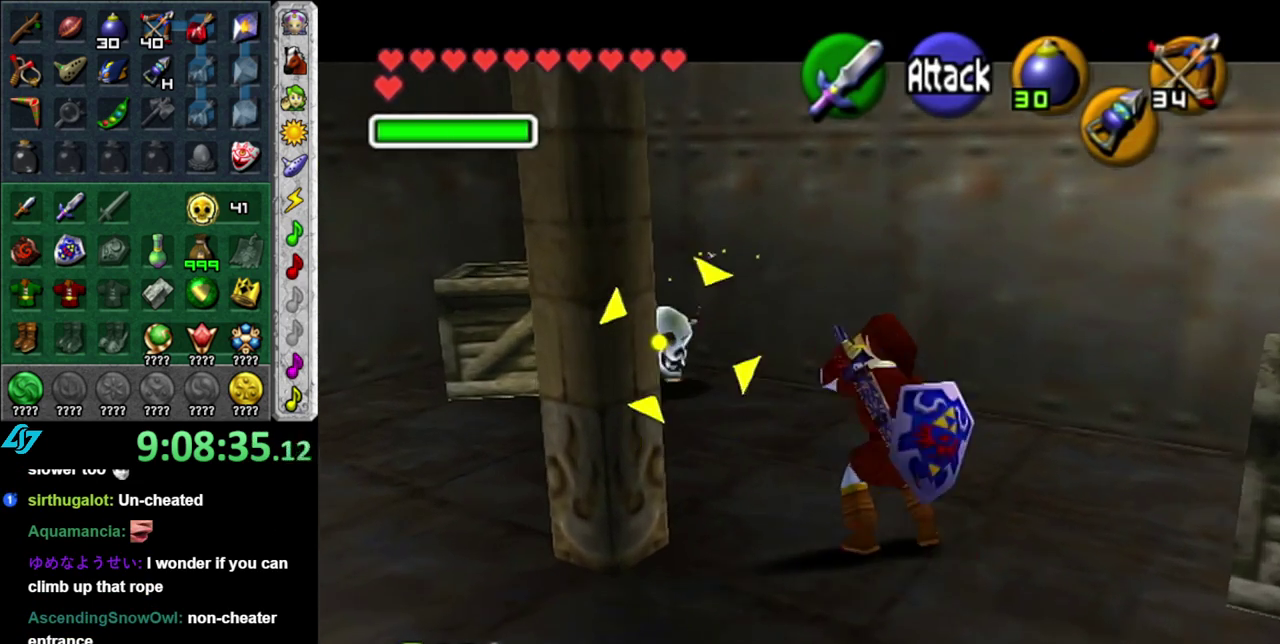
{"buttons": [], "left_stick": "up", "right_stick": "center", "events": [[17, "A", "down"], [117, "A", "up"], [183, "A", "down"], [267, "A", "up"], [333, "A", "down"], [400, "A", "up"]]}